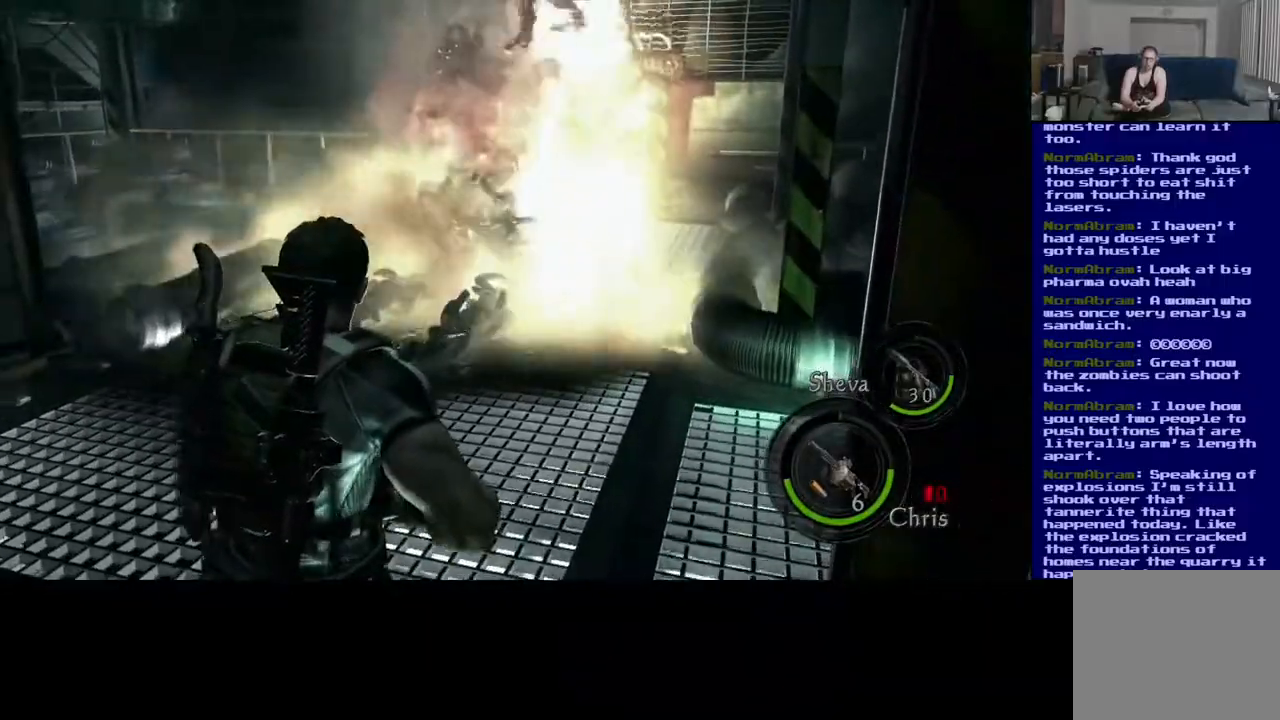
Gameplay with a controller (Xbox layout); each line is a JSON object with the inputs held at the frame after it (dt_ms = milliseconds from this image to that frame). "events" lists button and stick changes between this image and that frame as [ms after this image, input, new state], when the widget could be followed in between. Not read: L2.
{"dt_ms": 500, "buttons": ["L3"], "left_stick": "up-right", "right_stick": "right", "events": [[183, "right_stick", "left"], [283, "right_stick", "center"], [317, "left_stick", "up-right"], [400, "L3", "down"], [400, "right_stick", "right"]]}
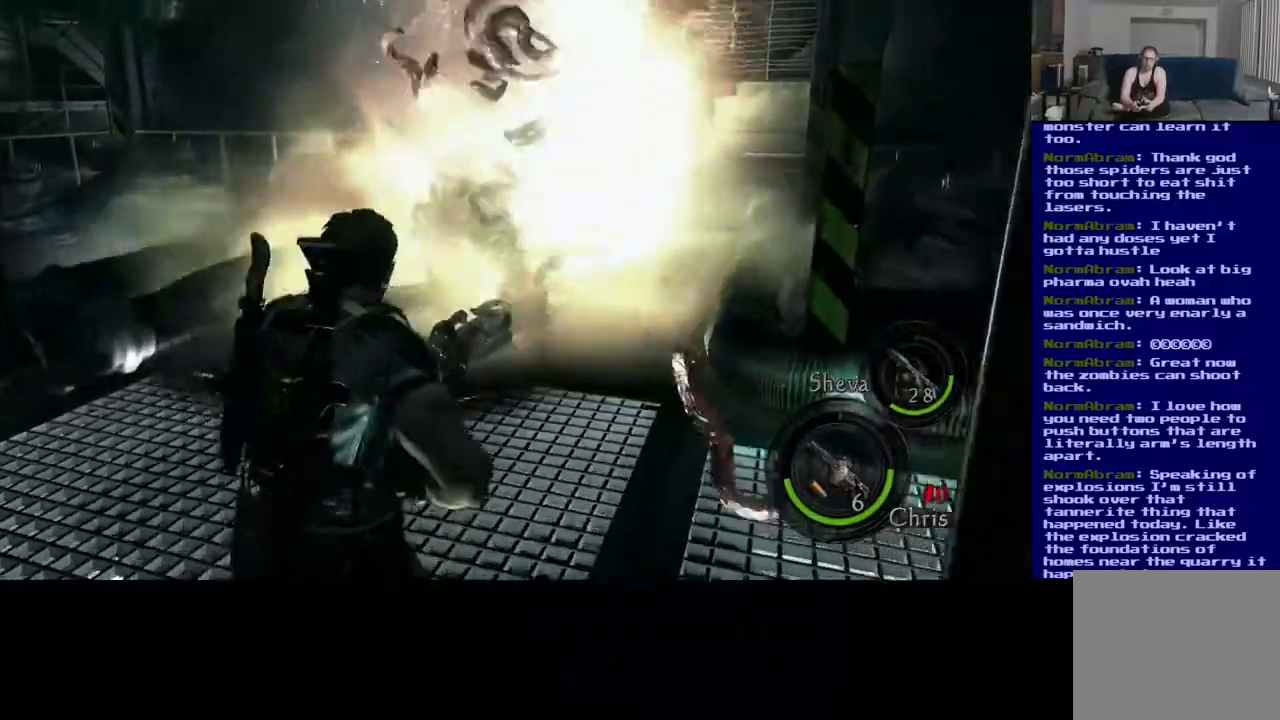
{"dt_ms": 500, "buttons": [], "left_stick": "right", "right_stick": "right", "events": [[350, "L3", "up"], [383, "left_stick", "right"]]}
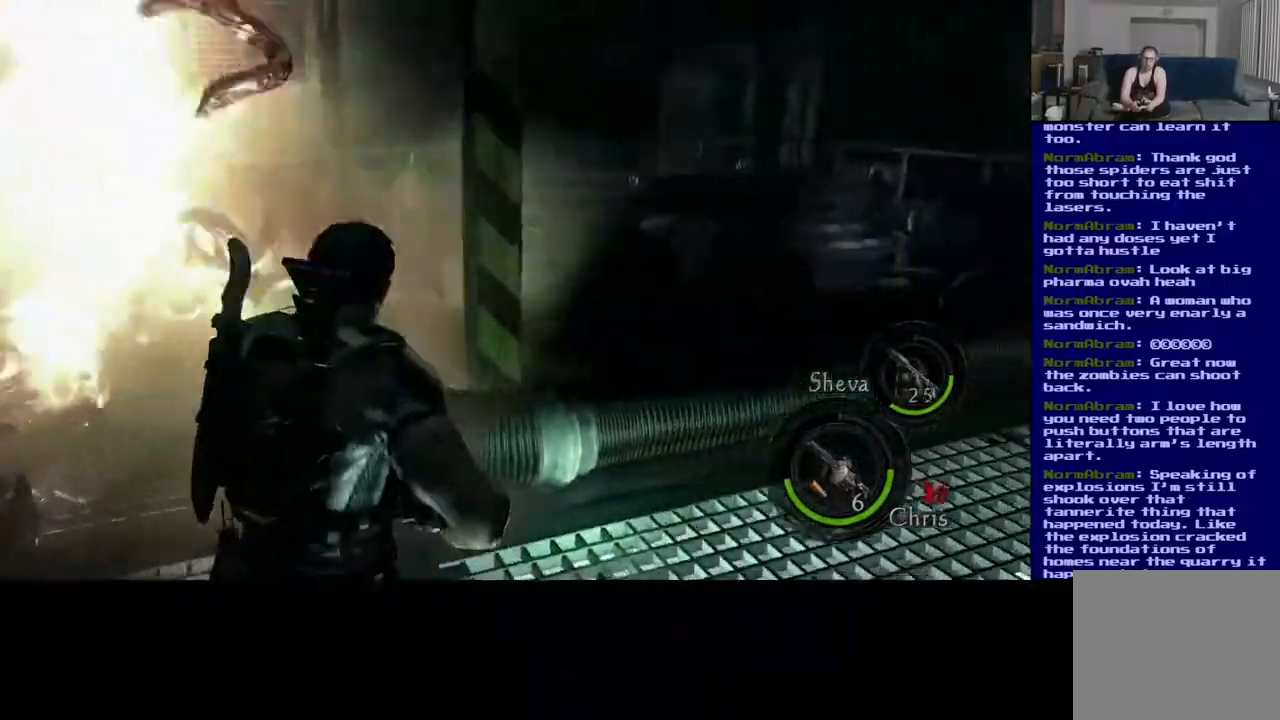
{"dt_ms": 1000, "buttons": [], "left_stick": "down", "right_stick": "left"}
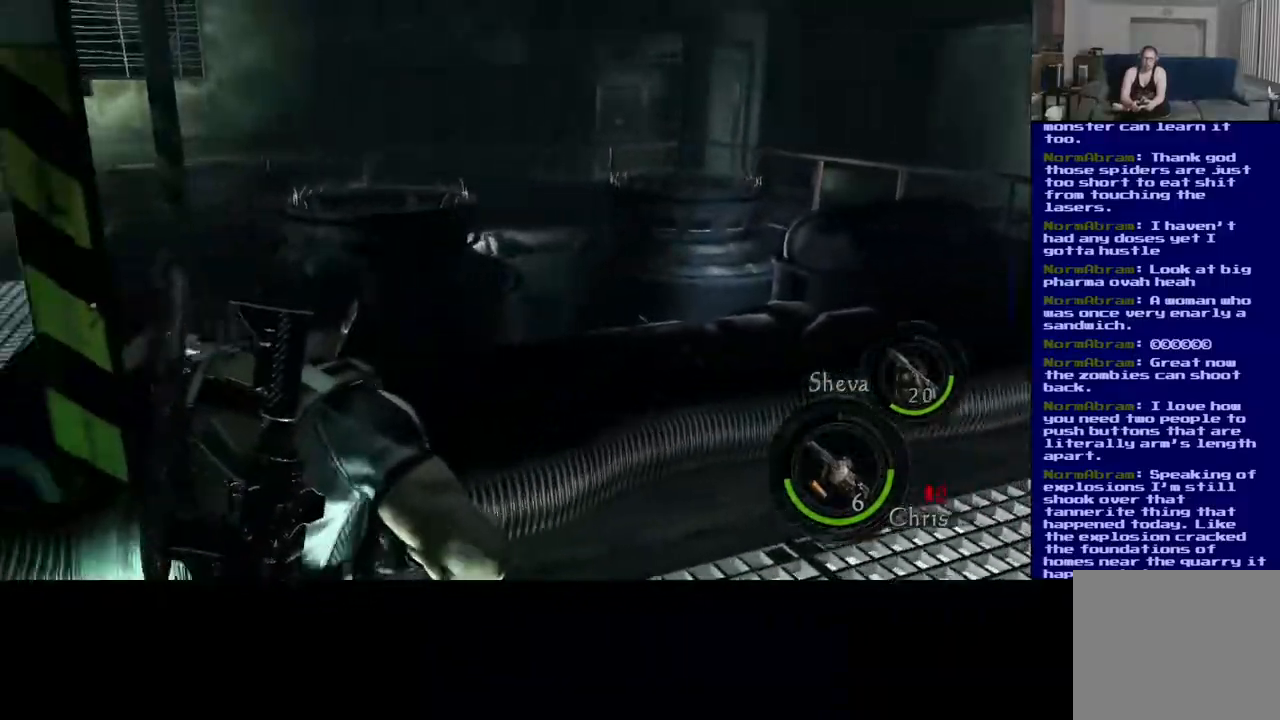
{"dt_ms": 500, "buttons": [], "left_stick": "down", "right_stick": "center", "events": [[400, "right_stick", "center"]]}
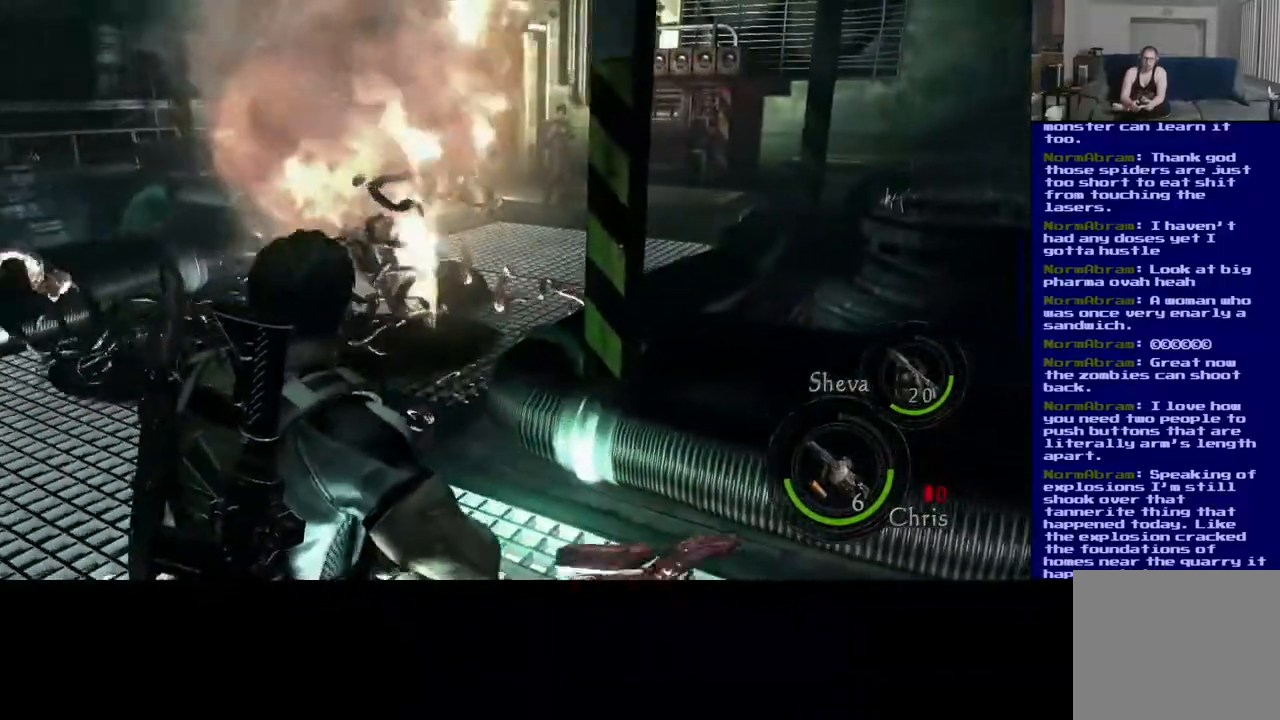
{"dt_ms": 500, "buttons": [], "left_stick": "down", "right_stick": "up", "events": [[33, "left_stick", "center"], [333, "left_stick", "down-left"], [383, "left_stick", "down"], [400, "right_stick", "up"]]}
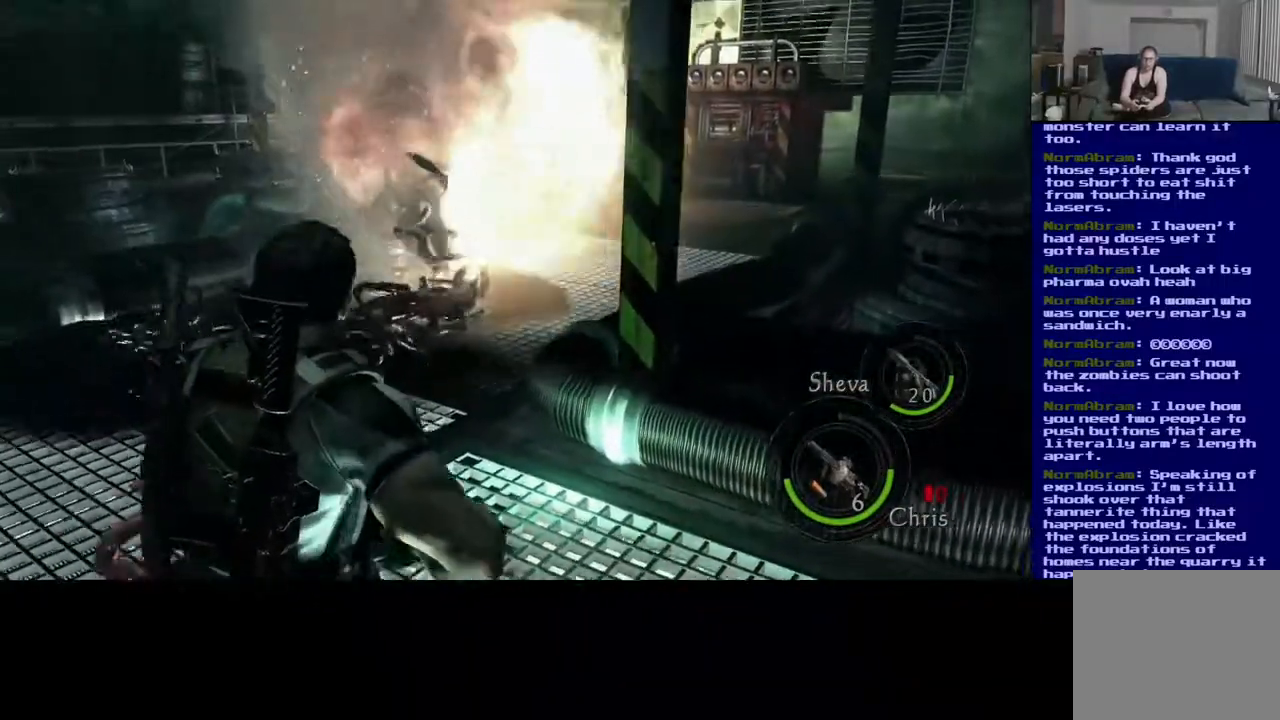
{"dt_ms": 1000, "buttons": [], "left_stick": "center", "right_stick": "center", "events": [[100, "right_stick", "center"], [117, "left_stick", "center"], [383, "right_stick", "right"], [617, "right_stick", "center"]]}
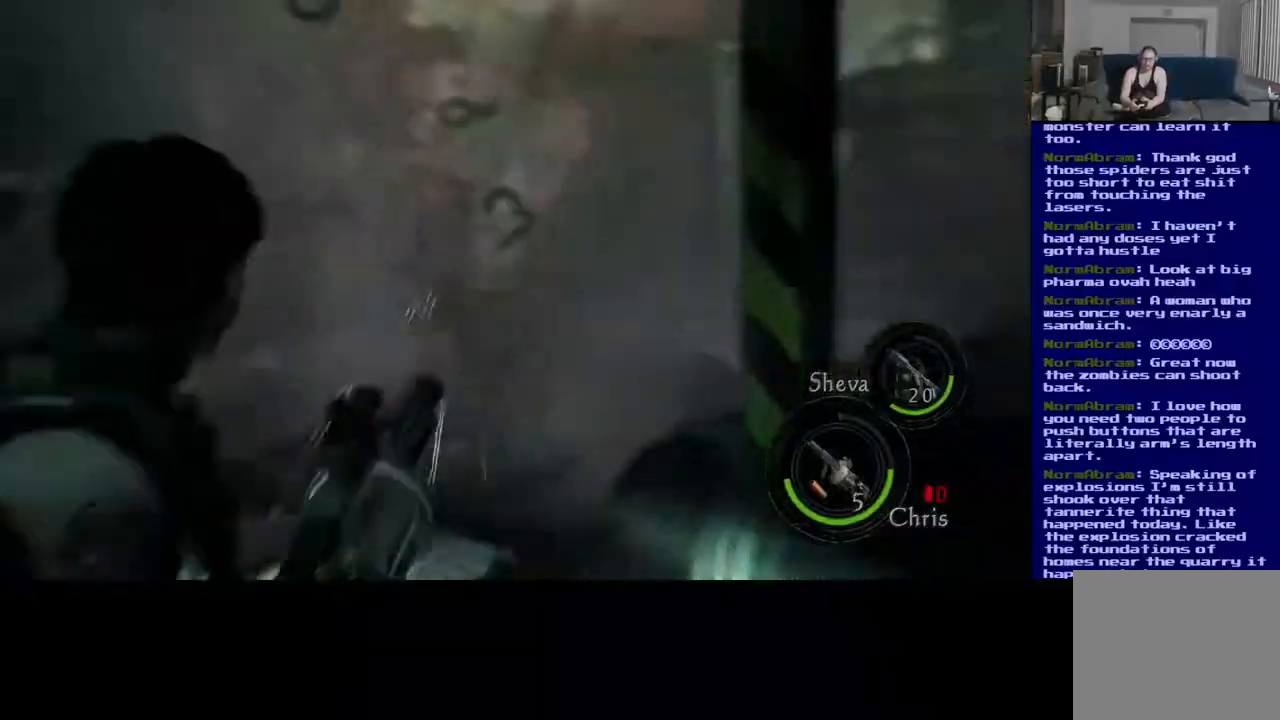
{"dt_ms": 500, "buttons": [], "left_stick": "down", "right_stick": "up-left", "events": [[267, "right_stick", "up-left"], [433, "left_stick", "down"]]}
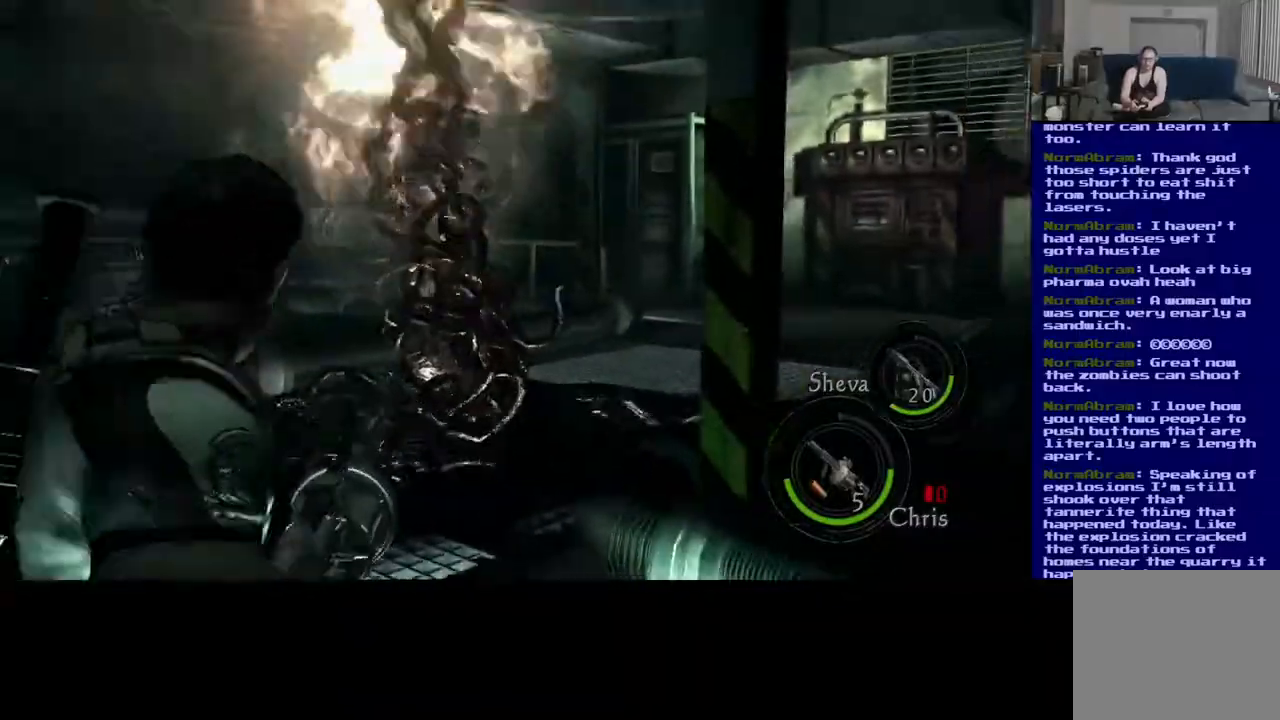
{"dt_ms": 500, "buttons": [], "left_stick": "down", "right_stick": "down", "events": [[133, "right_stick", "up"], [250, "right_stick", "center"], [500, "right_stick", "down"]]}
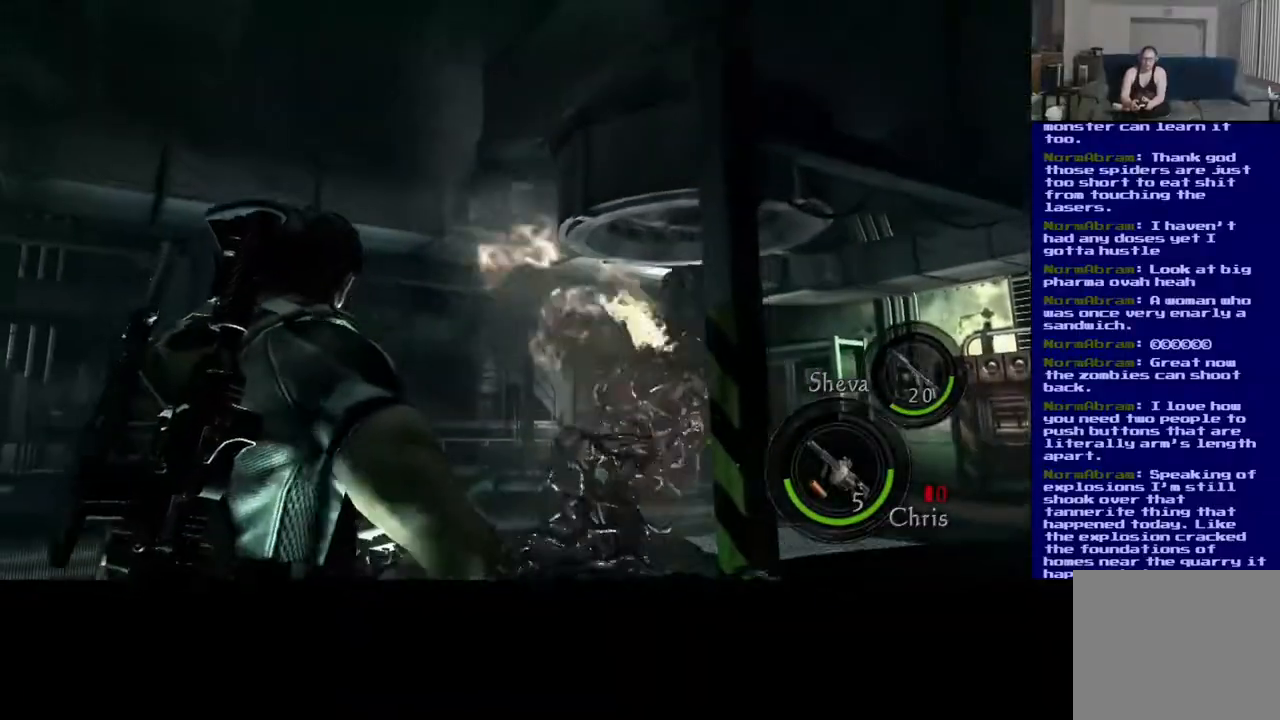
{"dt_ms": 500, "buttons": ["L3"], "left_stick": "up-left", "right_stick": "center", "events": [[100, "left_stick", "up"], [350, "L3", "down"], [383, "right_stick", "center"], [450, "left_stick", "up-left"]]}
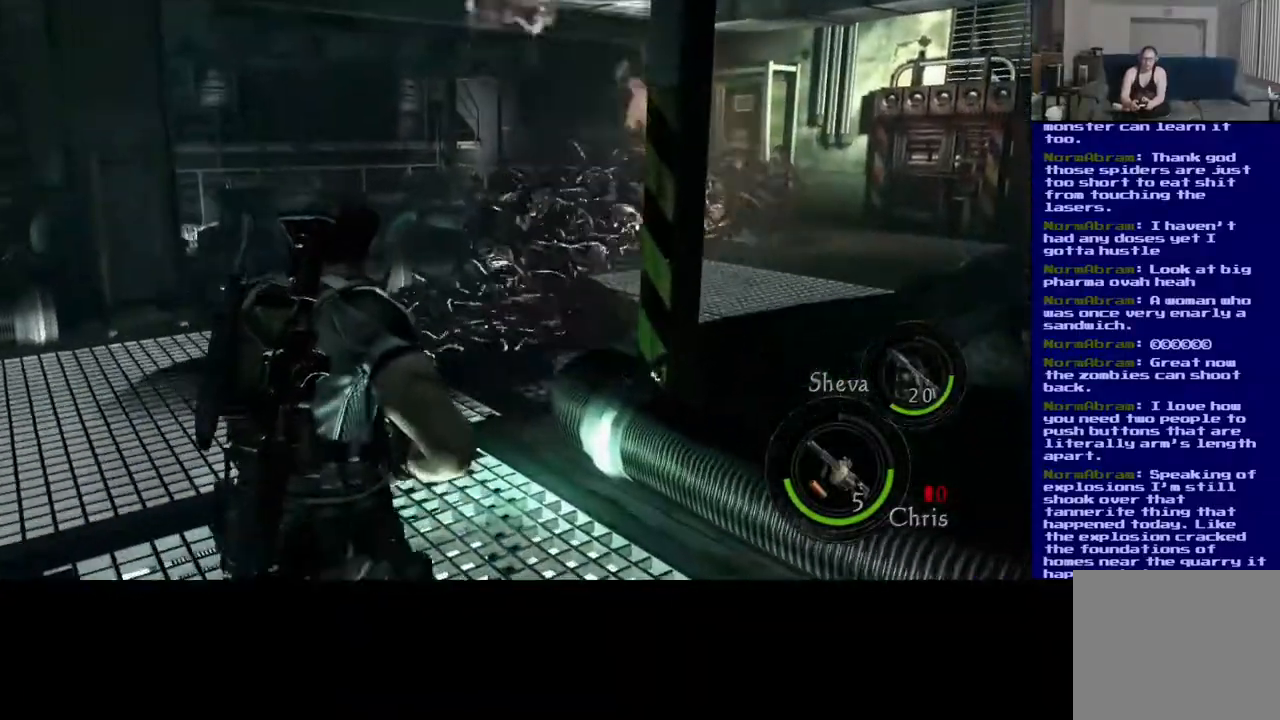
{"dt_ms": 500, "buttons": [], "left_stick": "center", "right_stick": "right", "events": [[300, "L3", "up"], [300, "right_stick", "right"], [467, "left_stick", "center"]]}
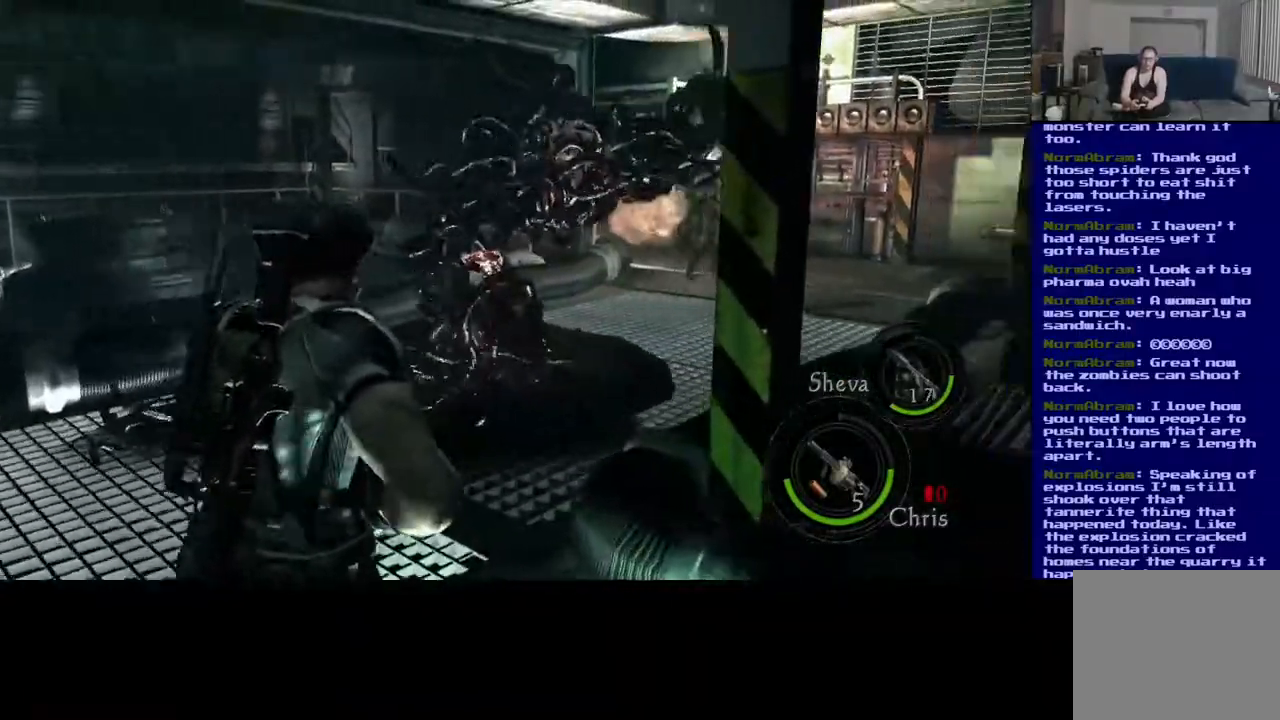
{"dt_ms": 500, "buttons": [], "left_stick": "center", "right_stick": "up-right", "events": [[50, "right_stick", "up"], [117, "right_stick", "center"], [267, "right_stick", "up"], [400, "right_stick", "up-right"]]}
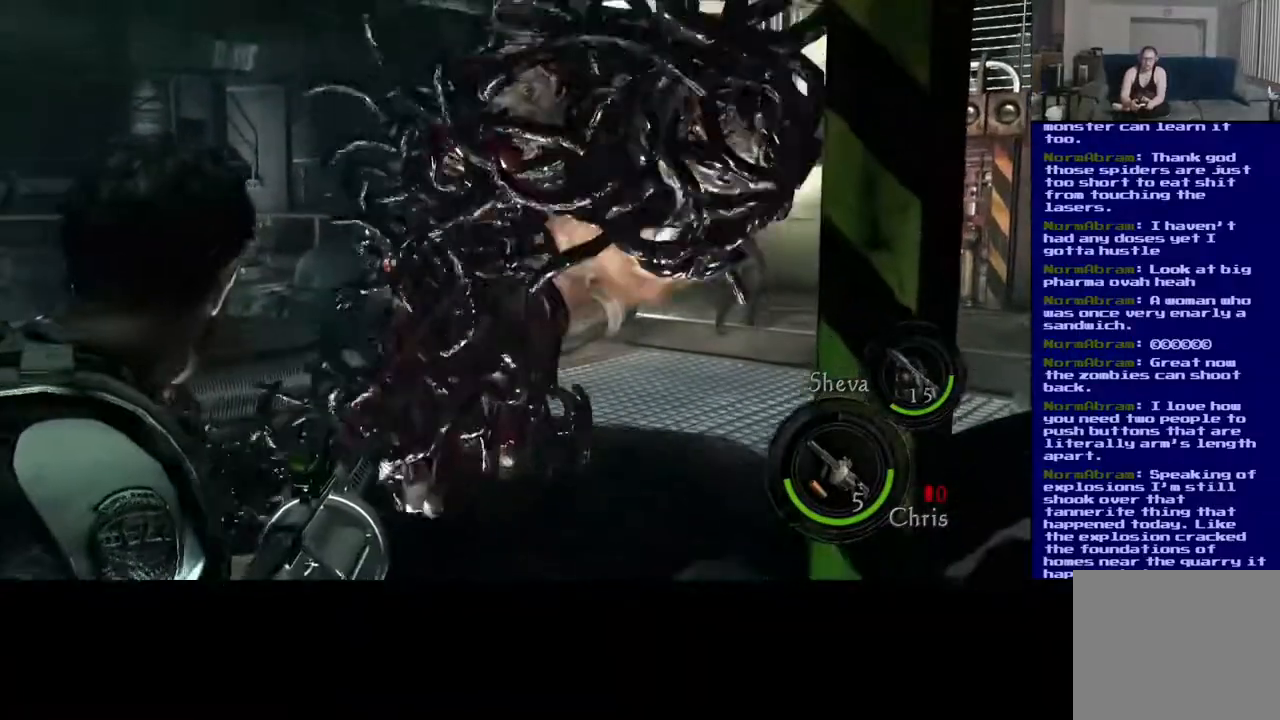
{"dt_ms": 1000, "buttons": [], "left_stick": "down-right", "right_stick": "right", "events": [[50, "right_stick", "center"], [183, "left_stick", "down"], [233, "right_stick", "down"], [450, "right_stick", "down-left"], [783, "left_stick", "down-right"], [817, "right_stick", "down-right"], [900, "right_stick", "right"]]}
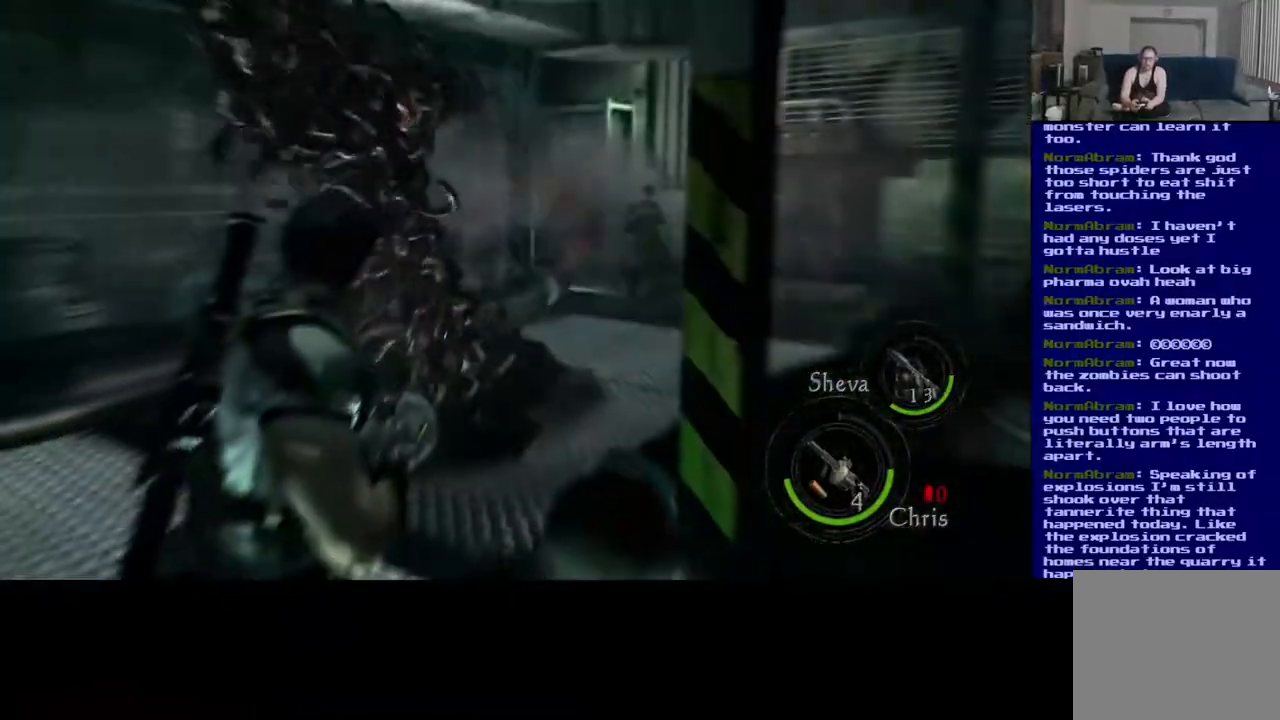
{"dt_ms": 500, "buttons": [], "left_stick": "down-right", "right_stick": "right", "events": [[50, "right_stick", "center"], [250, "right_stick", "right"]]}
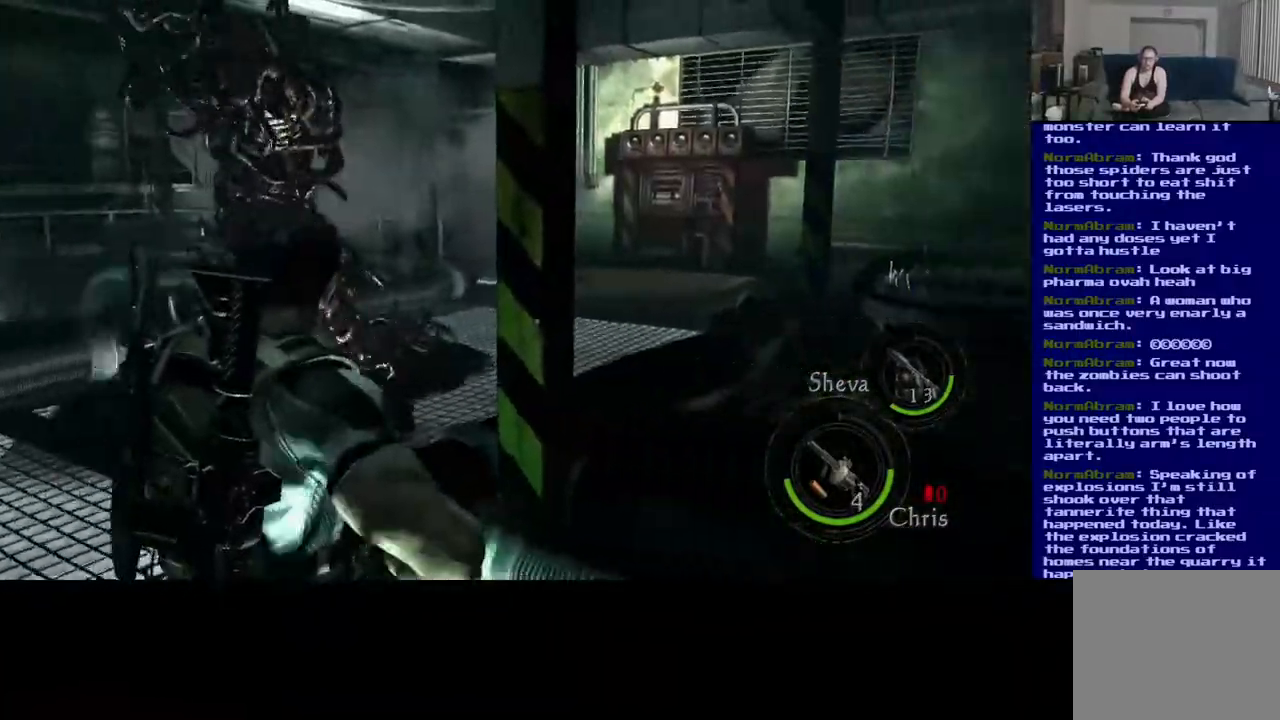
{"dt_ms": 500, "buttons": [], "left_stick": "right", "right_stick": "right", "events": [[17, "left_stick", "right"]]}